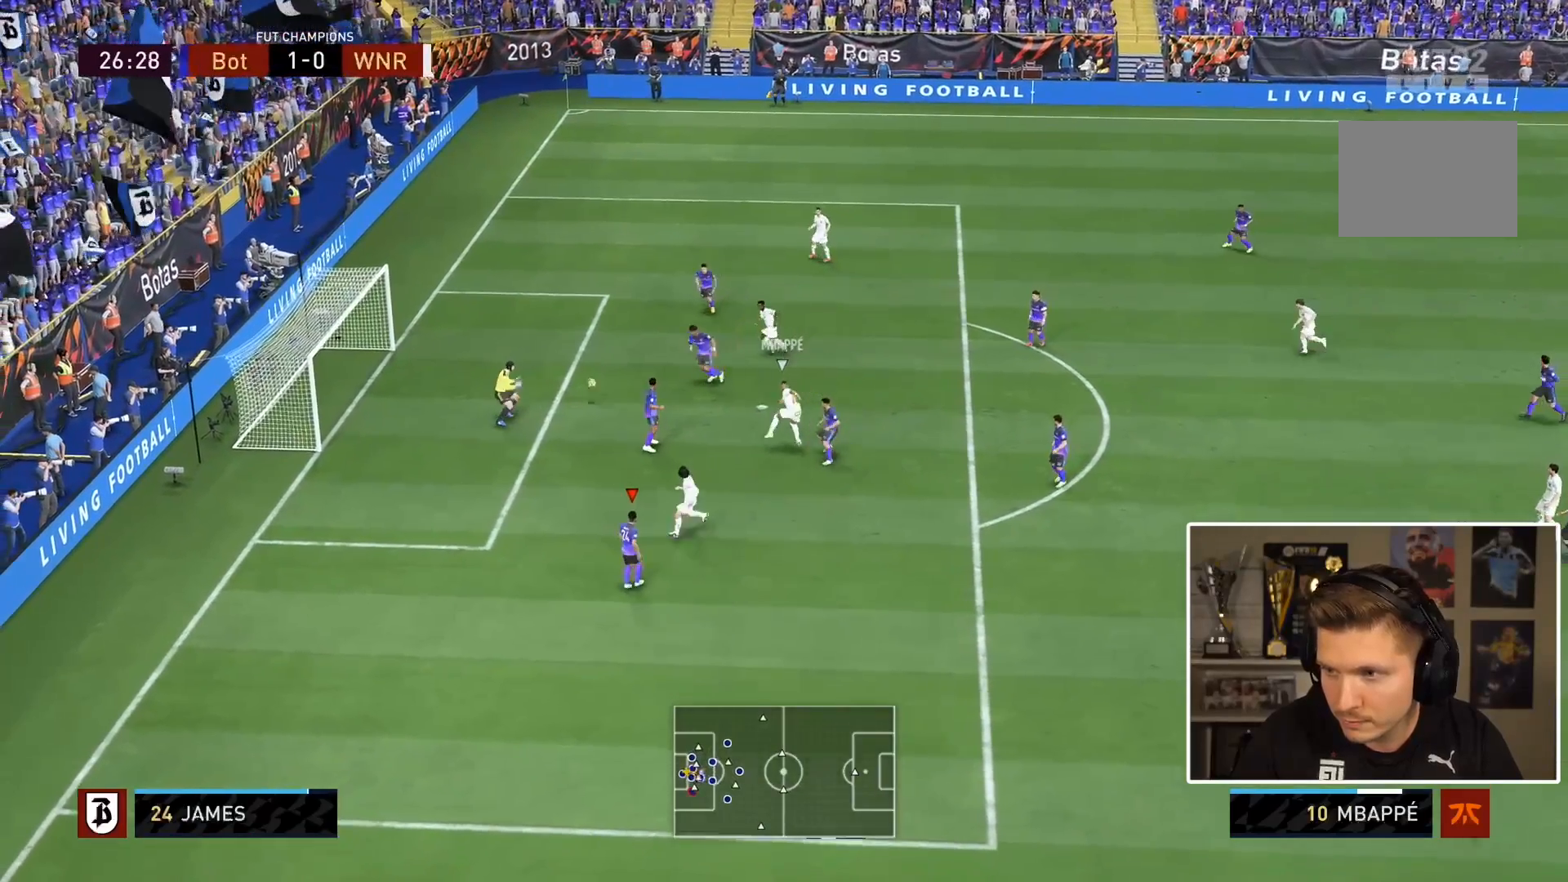
Gameplay with a controller (PlayStation layout); each line is a JSON object with the inputs held at the frame after it (dt_ms = milliseconds from this image to that frame). "button_events" lists button changes between this image and that frame as [ms after this image, input, new state], when the widget could be followed in between (sticks are given only as held states). Not read: L3 R3.
{"dt_ms": 1000, "buttons": [], "left_stick": "center", "right_stick": "center", "button_events": [[517, "R1", "up"], [600, "L2", "up"]]}
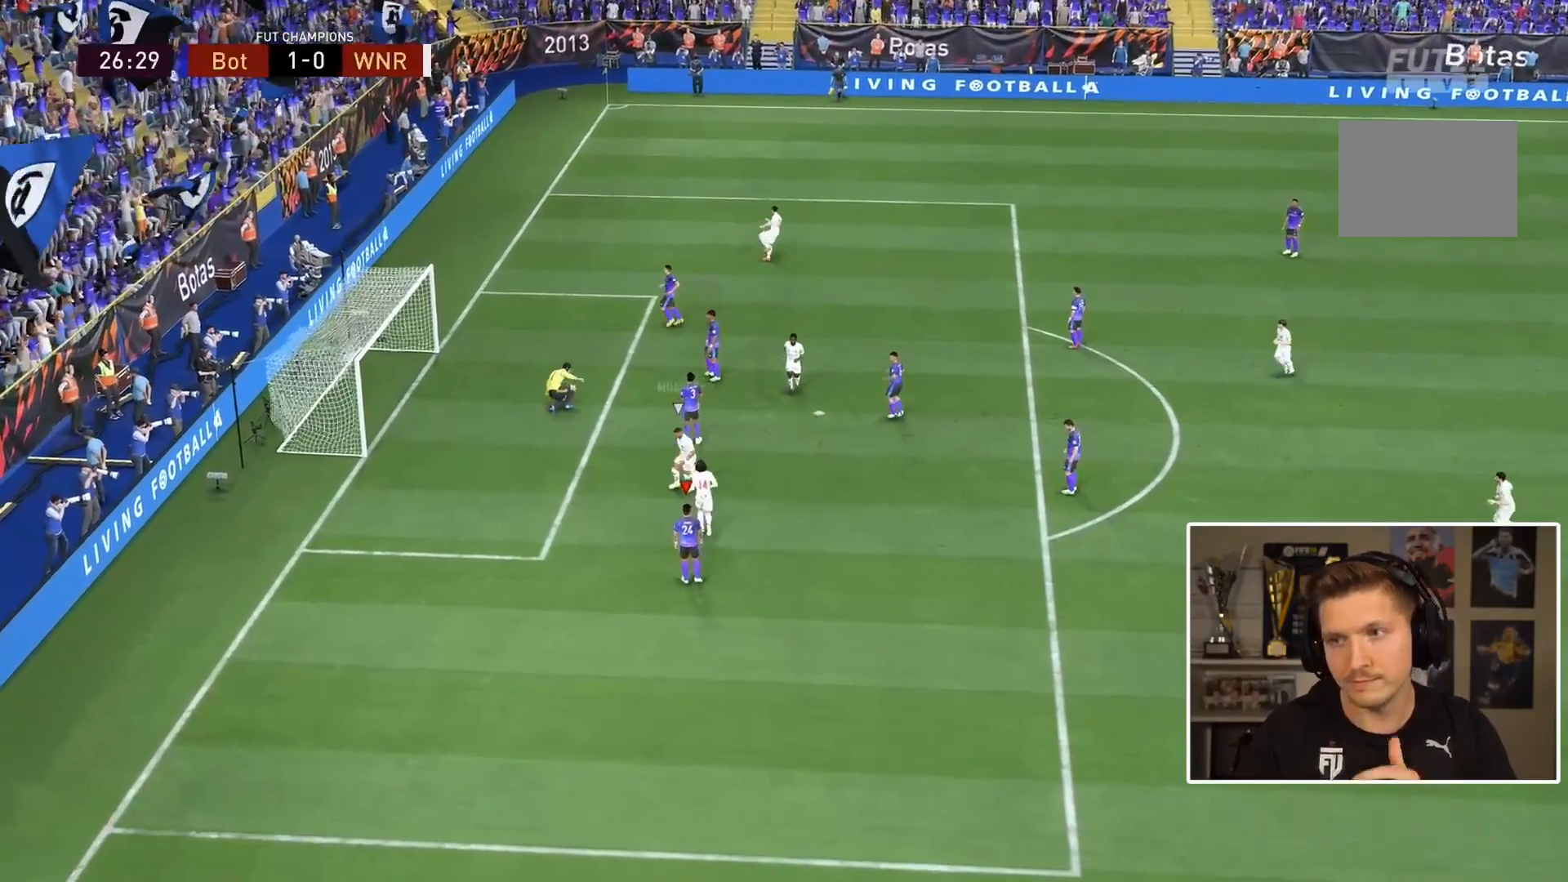
{"dt_ms": 500, "buttons": [], "left_stick": "up", "right_stick": "center", "button_events": []}
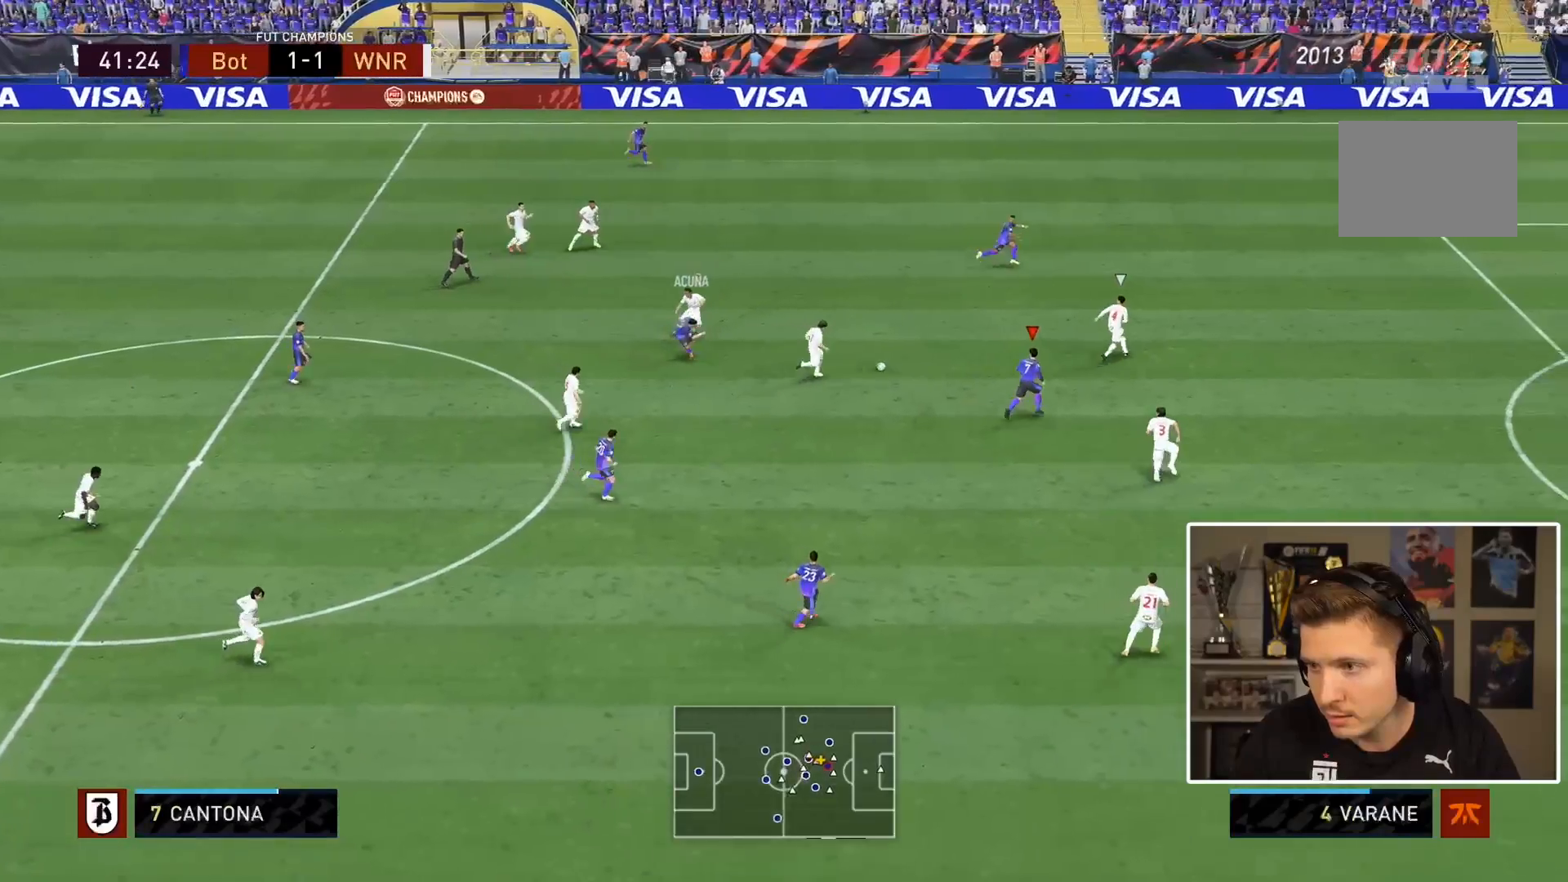
{"dt_ms": 500, "buttons": [], "left_stick": "right", "right_stick": "center", "button_events": [[50, "L1", "down"], [50, "TRIANGLE", "down"], [167, "TRIANGLE", "up"], [217, "L1", "up"]]}
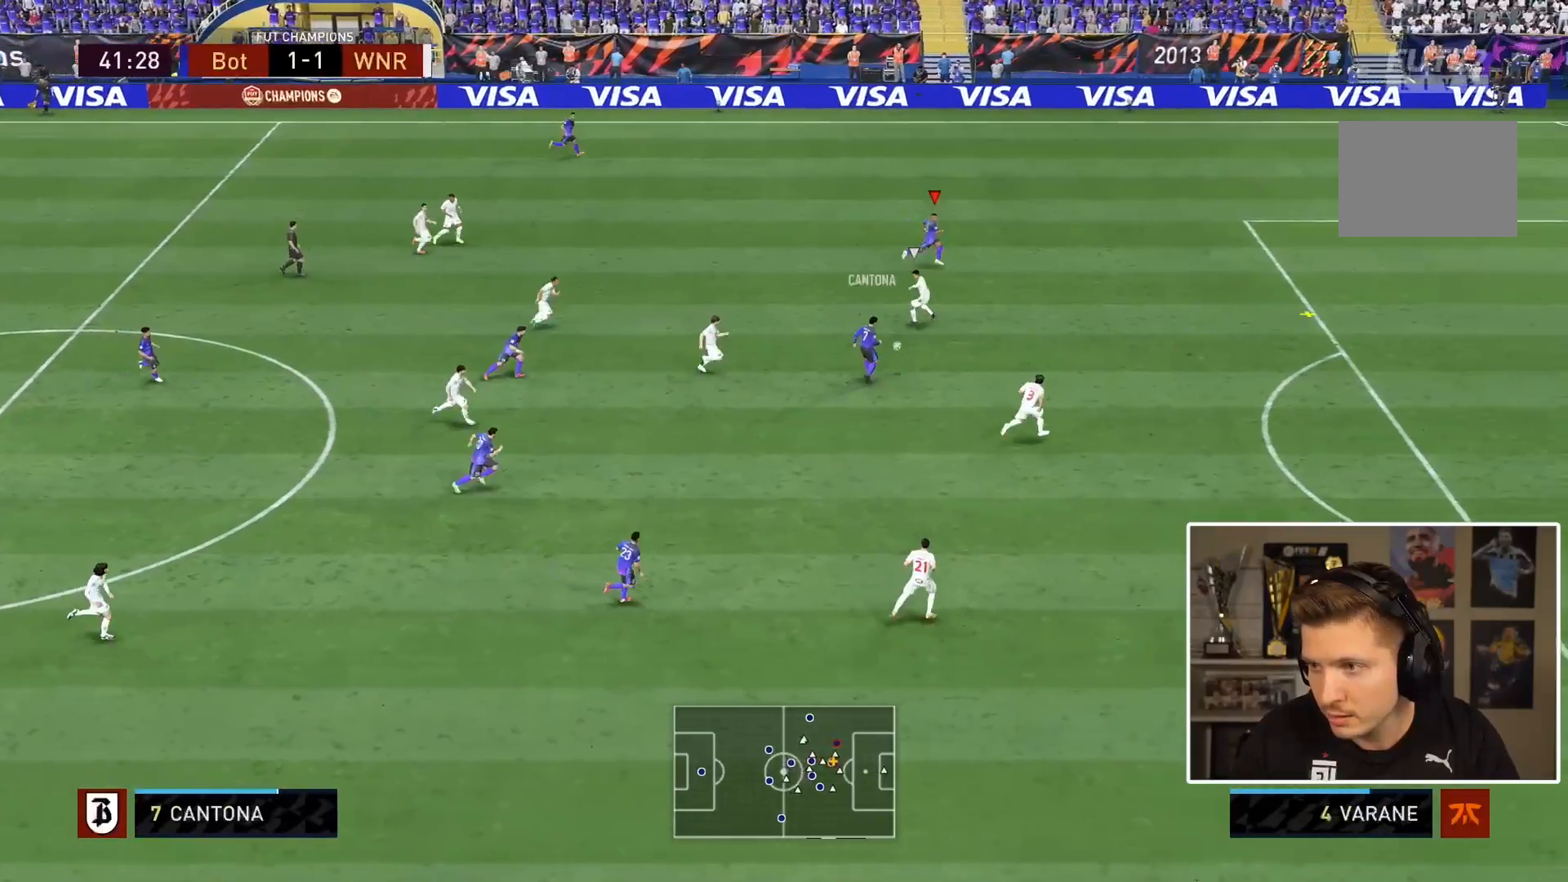
{"dt_ms": 500, "buttons": ["R2"], "left_stick": "down-right", "right_stick": "center", "button_events": [[67, "R2", "down"]]}
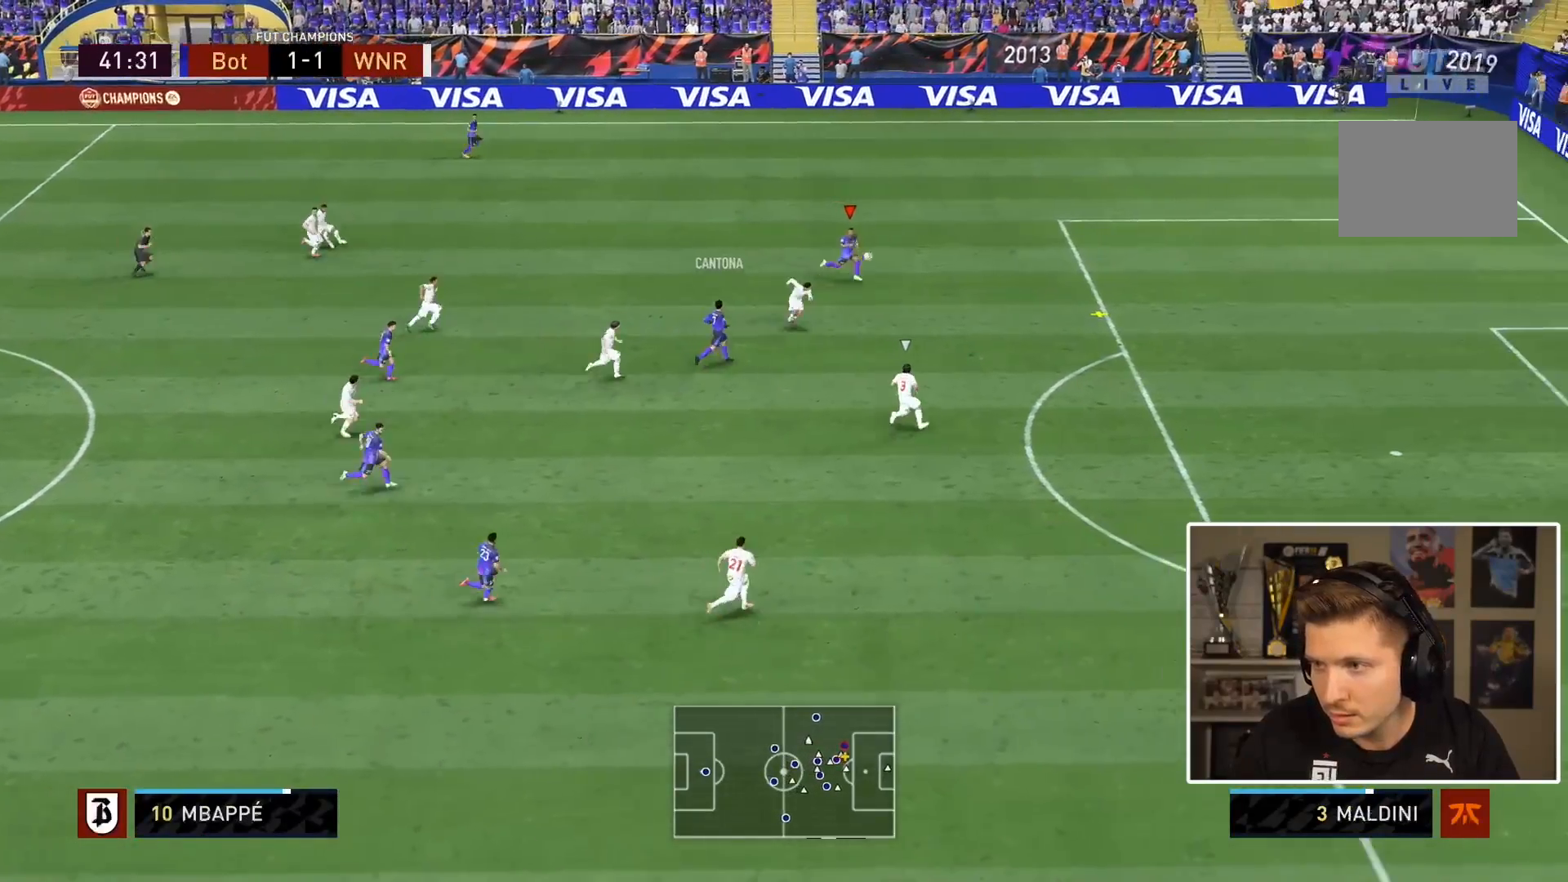
{"dt_ms": 500, "buttons": ["R2"], "left_stick": "down-right", "right_stick": "center", "button_events": []}
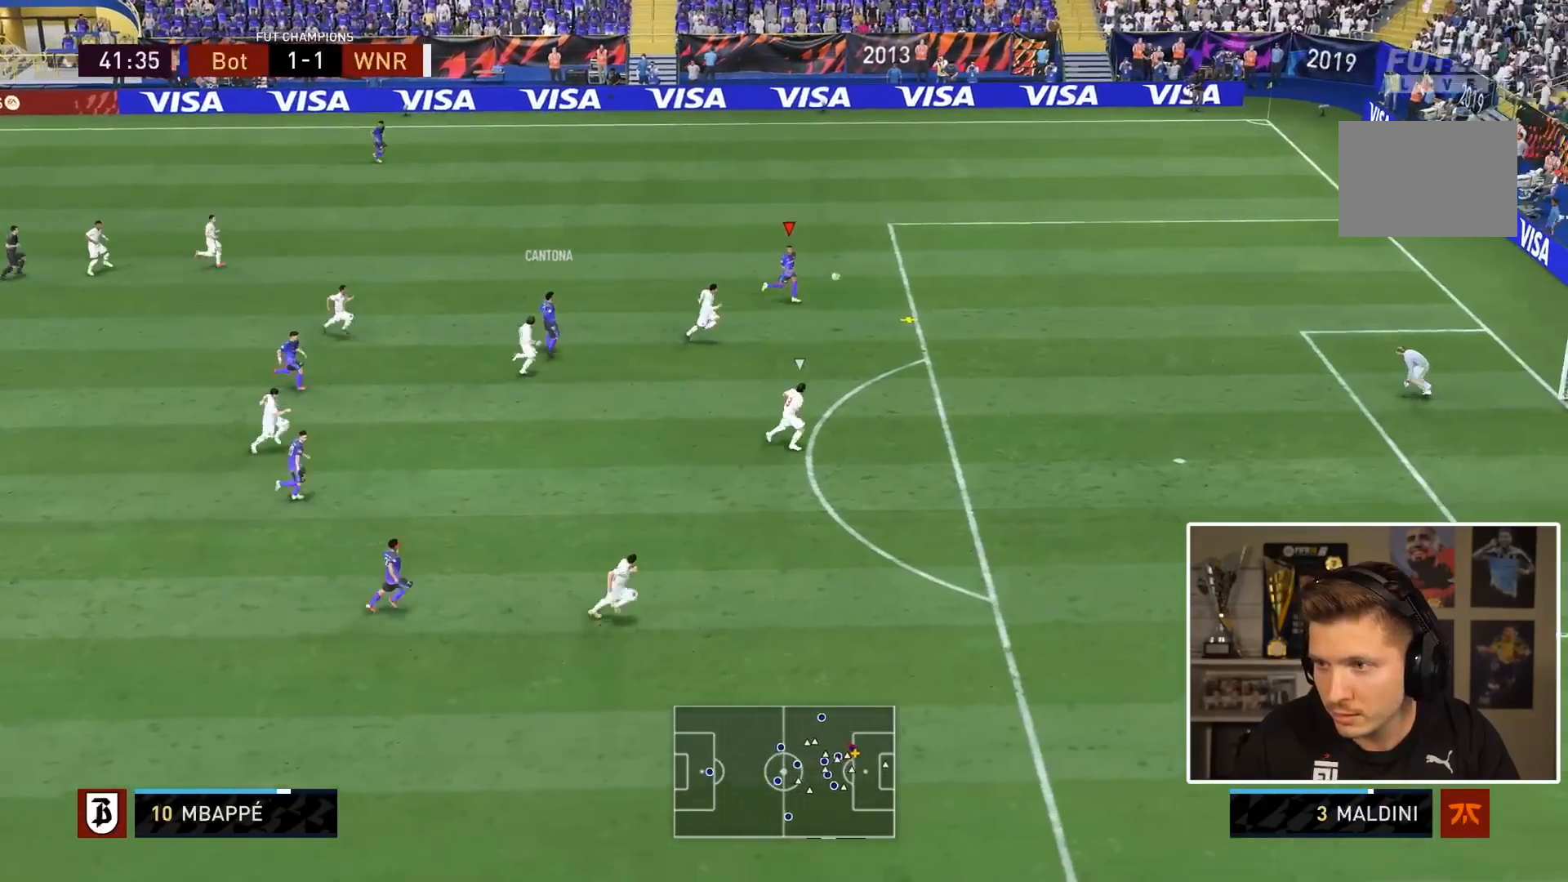
{"dt_ms": 500, "buttons": [], "left_stick": "right", "right_stick": "center"}
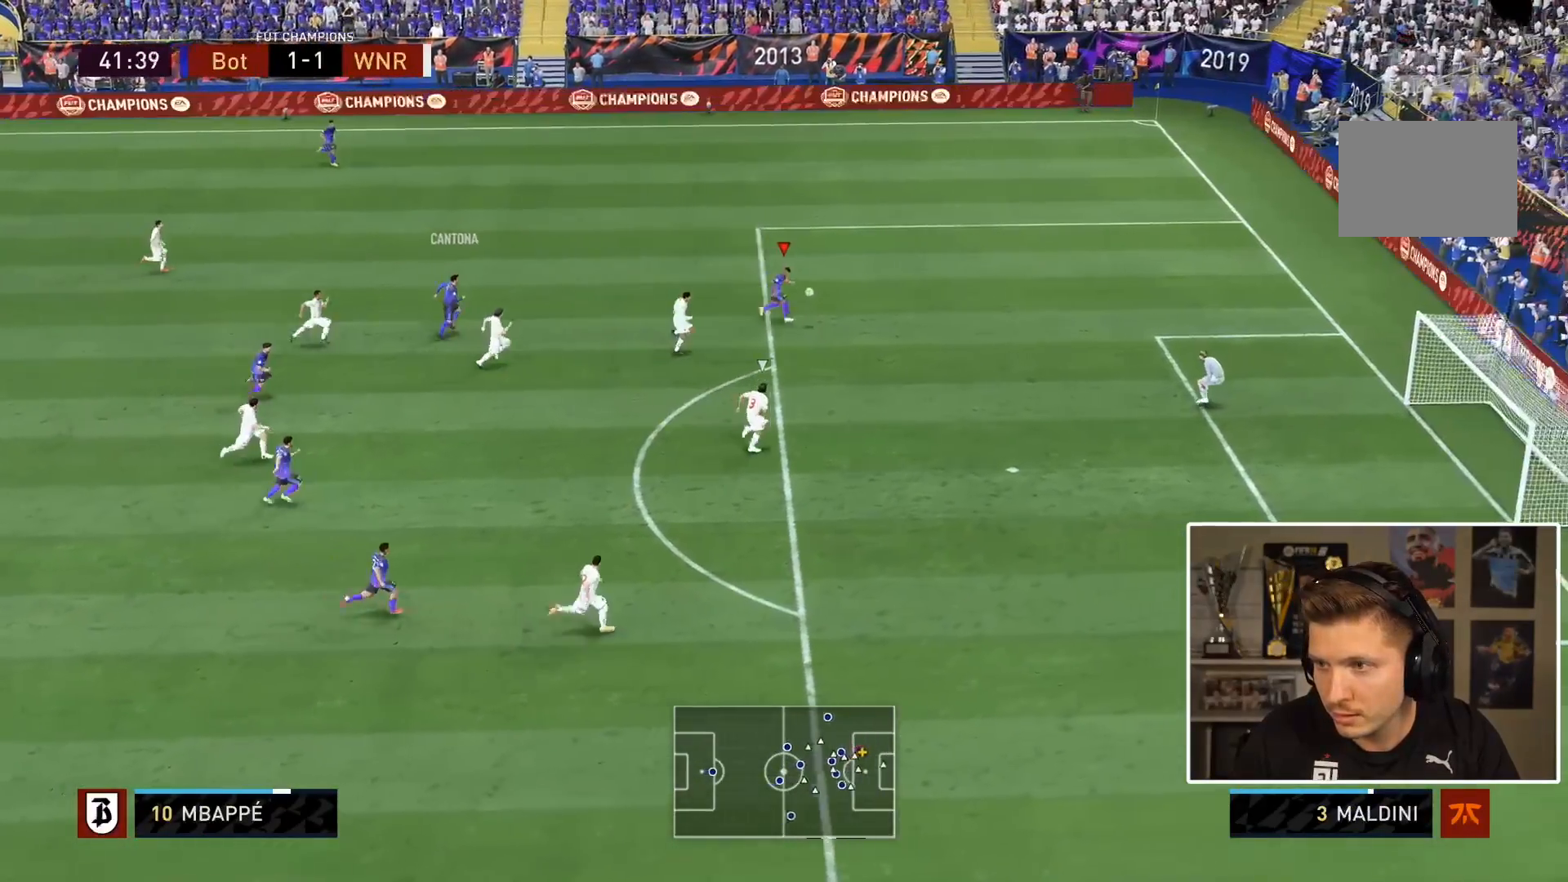
{"dt_ms": 1000, "buttons": [], "left_stick": "right", "right_stick": "center"}
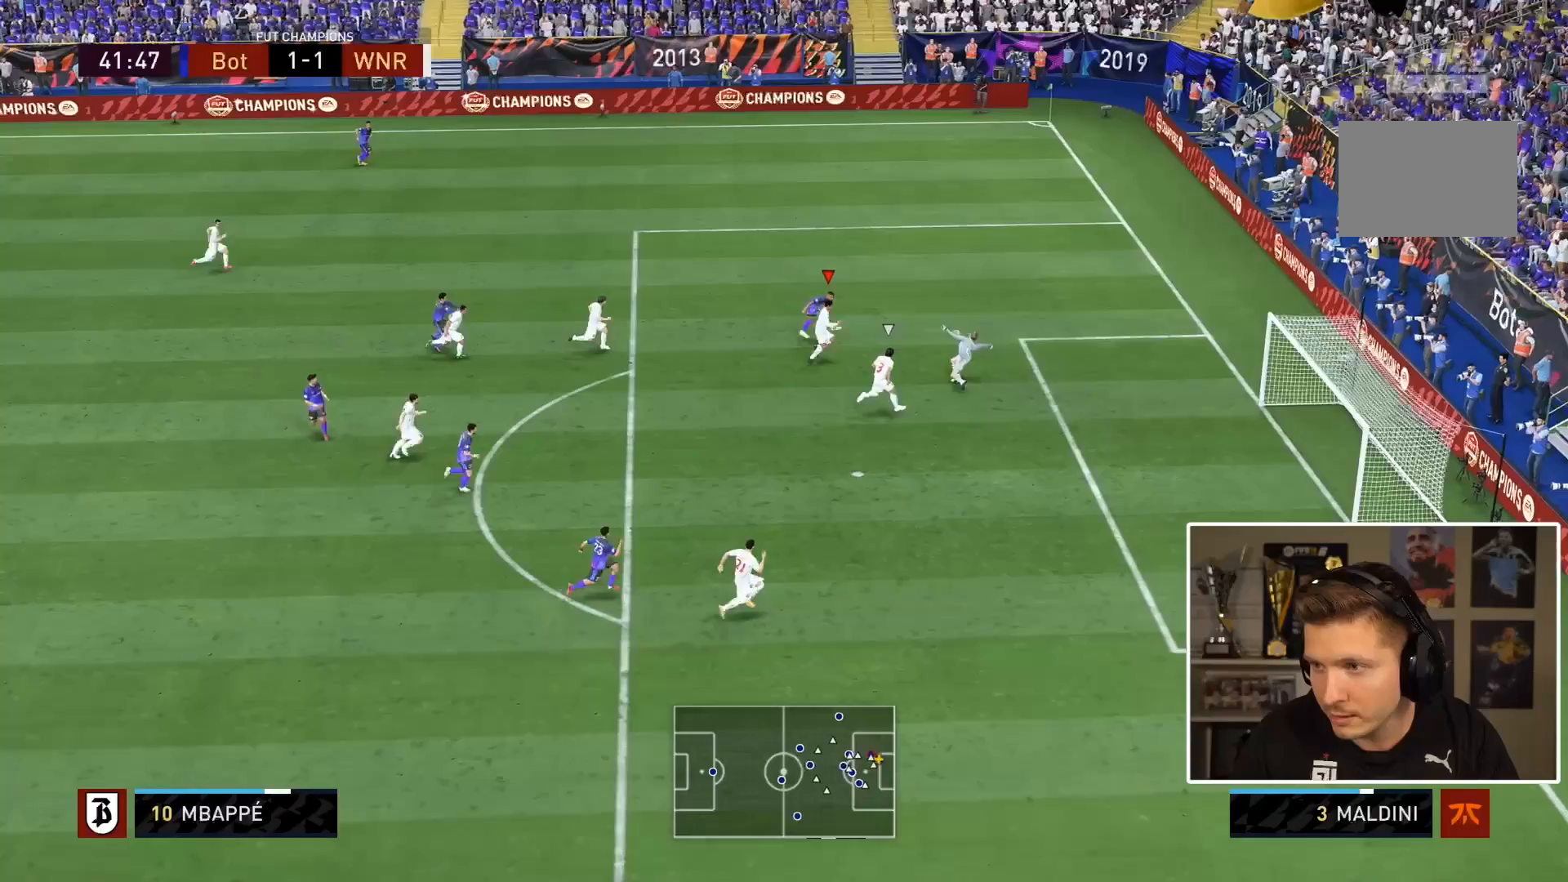
{"dt_ms": 1000, "buttons": ["R1"], "left_stick": "down", "right_stick": "center"}
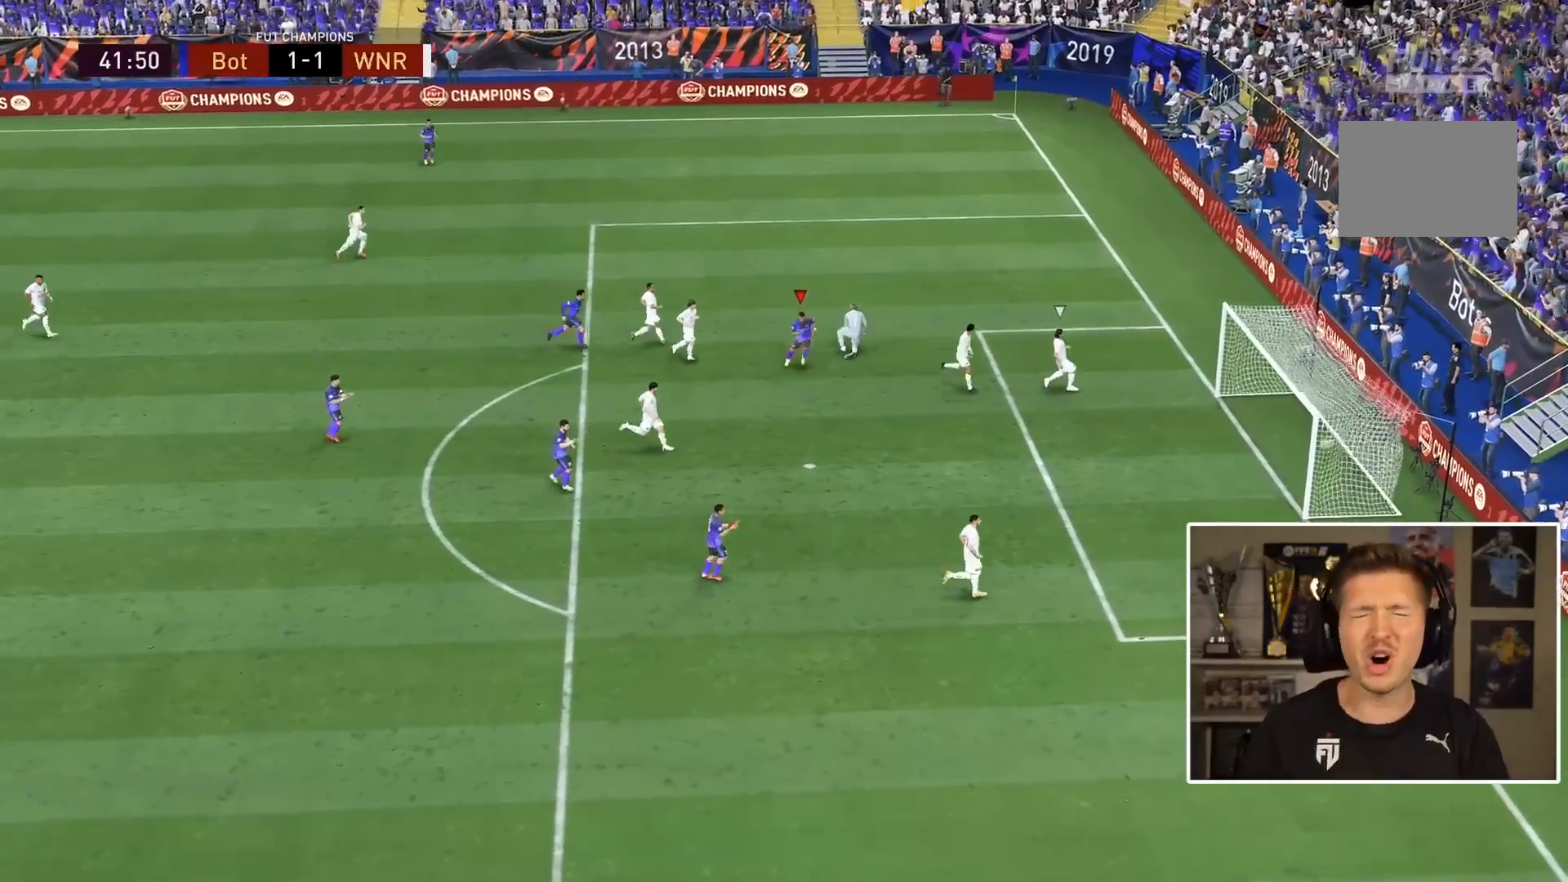
{"dt_ms": 500, "buttons": [], "left_stick": "center", "right_stick": "center", "button_events": [[167, "R1", "up"]]}
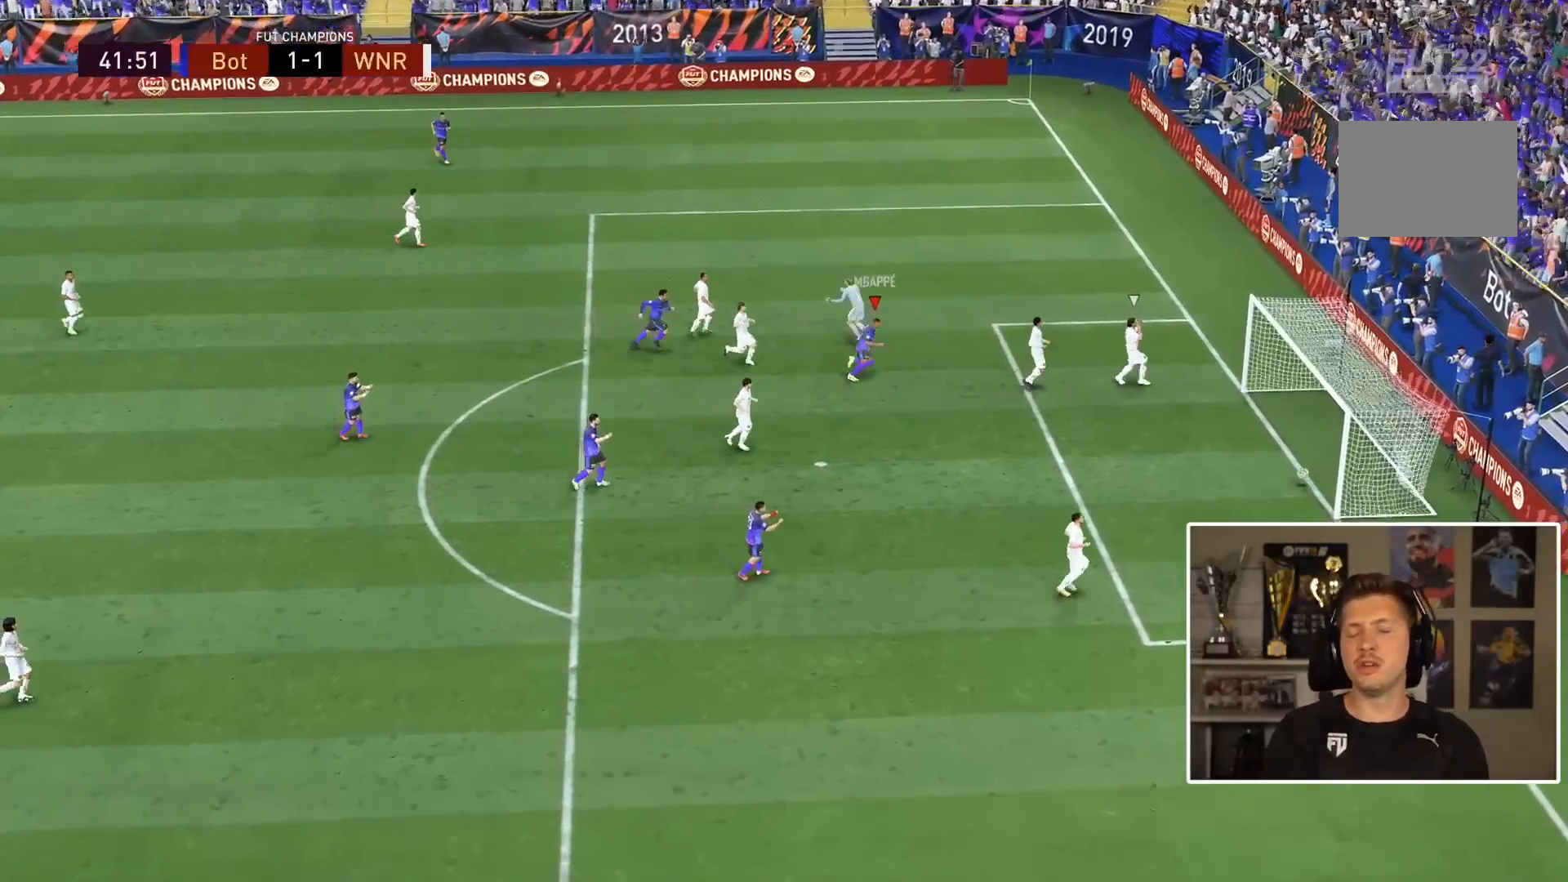
{"dt_ms": 500, "buttons": [], "left_stick": "down", "right_stick": "center", "button_events": [[33, "L1", "down"], [33, "R1", "down"], [83, "R1", "up"], [100, "R1", "down"], [383, "L1", "up"], [383, "R1", "up"]]}
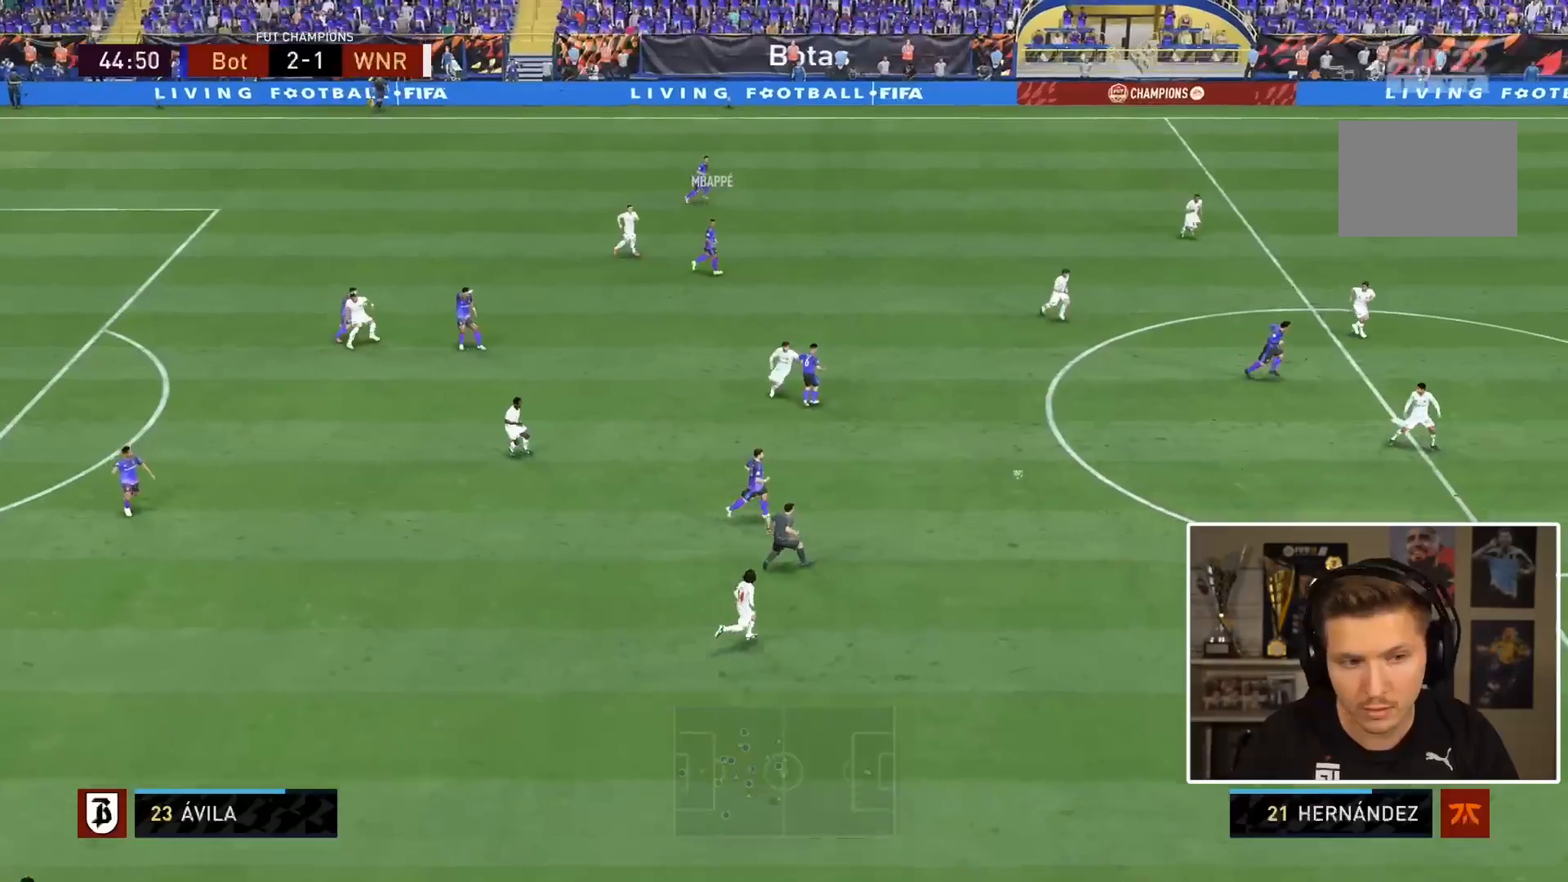
{"dt_ms": 500, "buttons": [], "left_stick": "down", "right_stick": "center", "button_events": []}
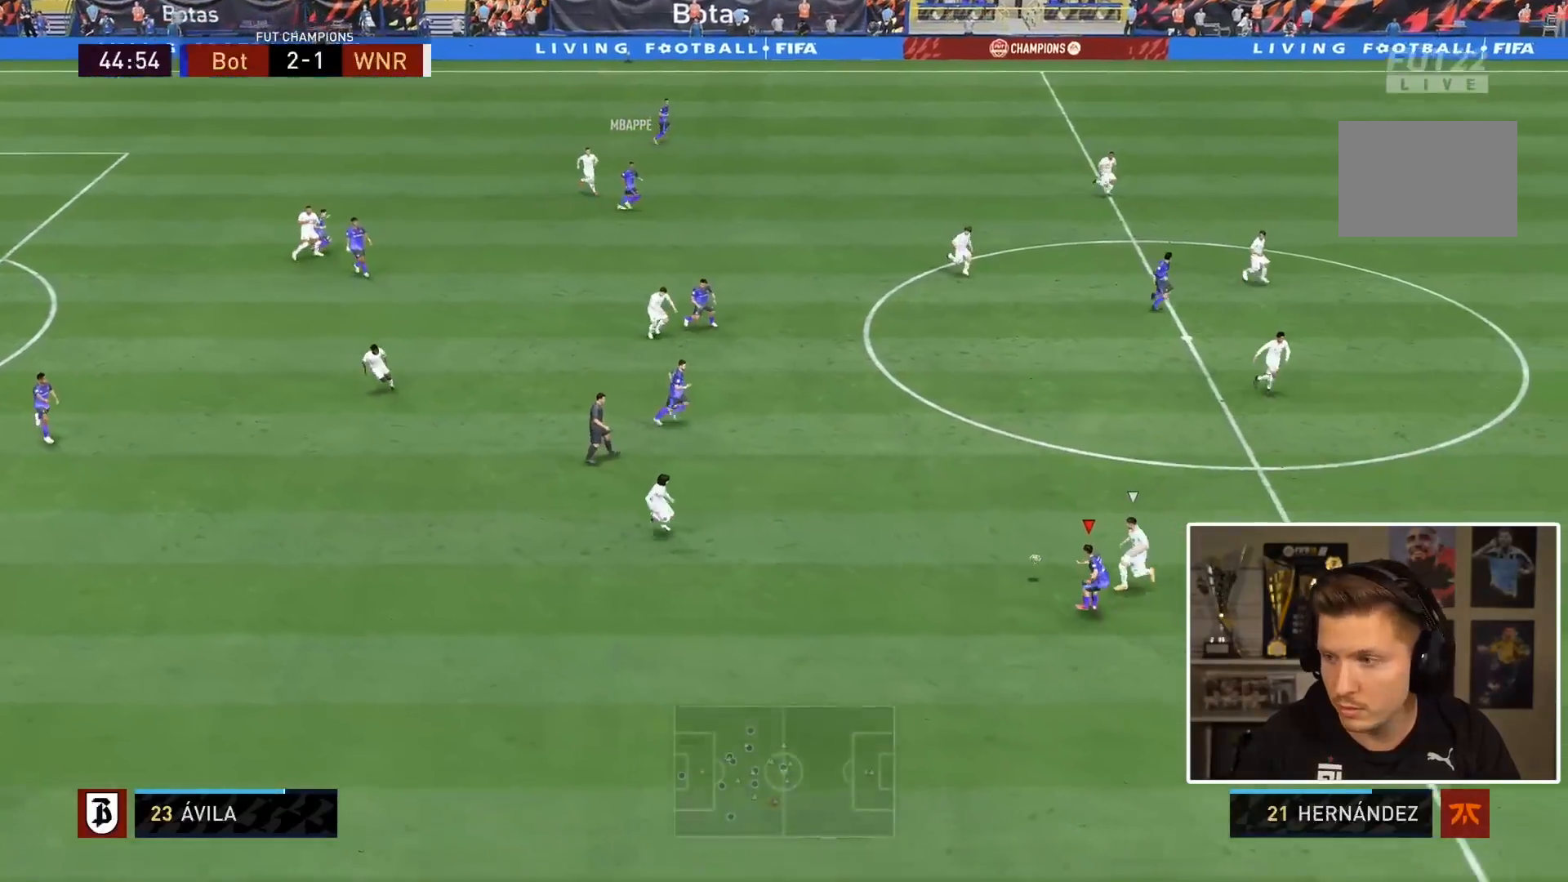
{"dt_ms": 500, "buttons": ["R2"], "left_stick": "down-right", "right_stick": "center", "button_events": [[367, "R2", "down"]]}
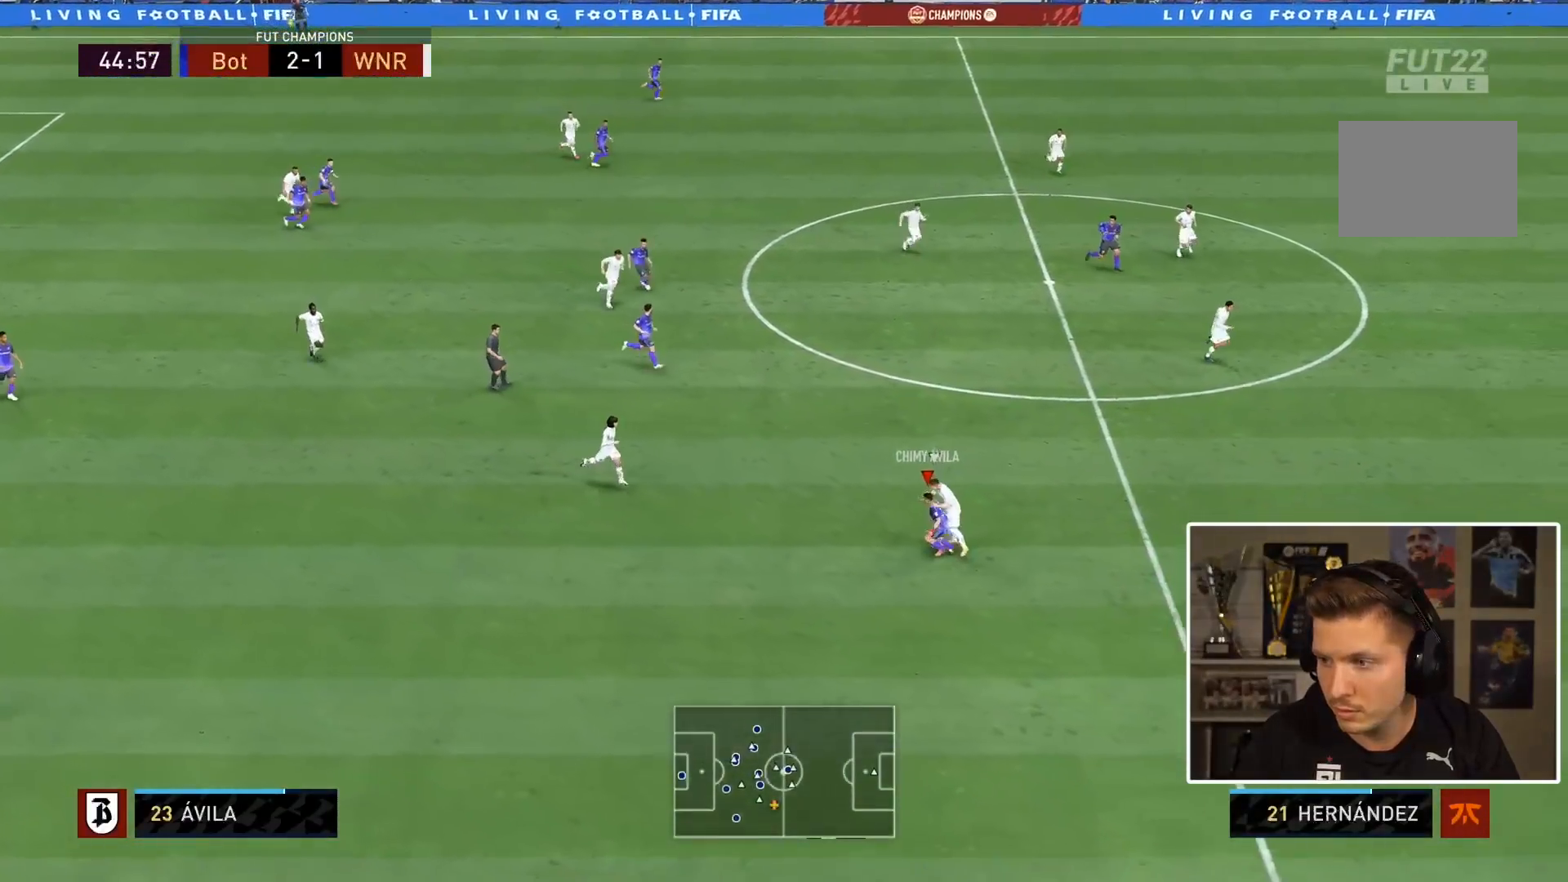
{"dt_ms": 500, "buttons": ["R2"], "left_stick": "right", "right_stick": "center", "button_events": []}
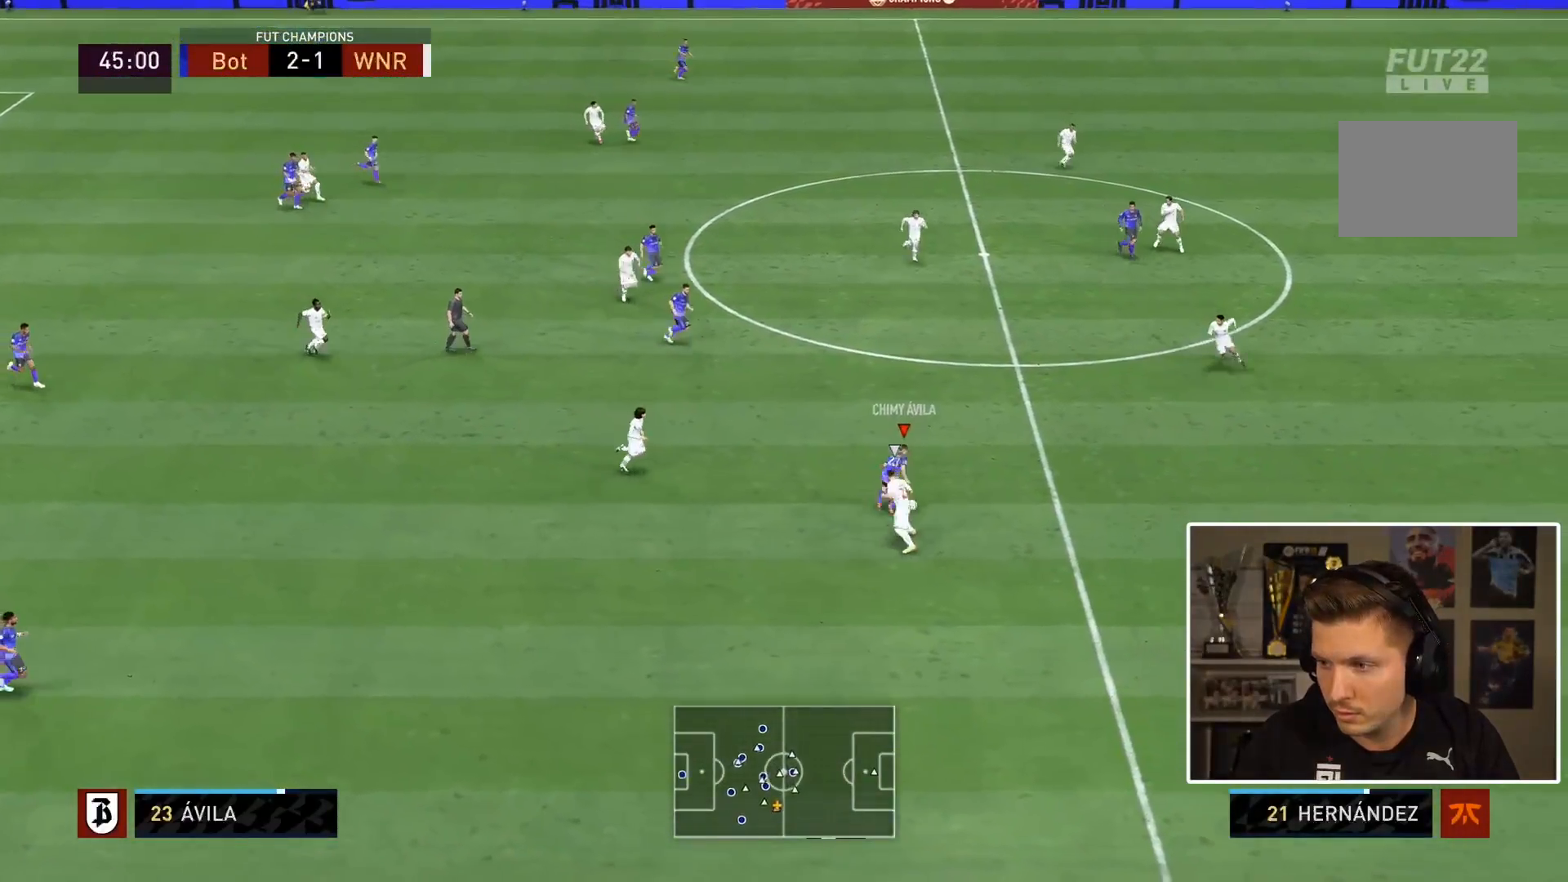
{"dt_ms": 500, "buttons": ["R2"], "left_stick": "right", "right_stick": "center", "button_events": []}
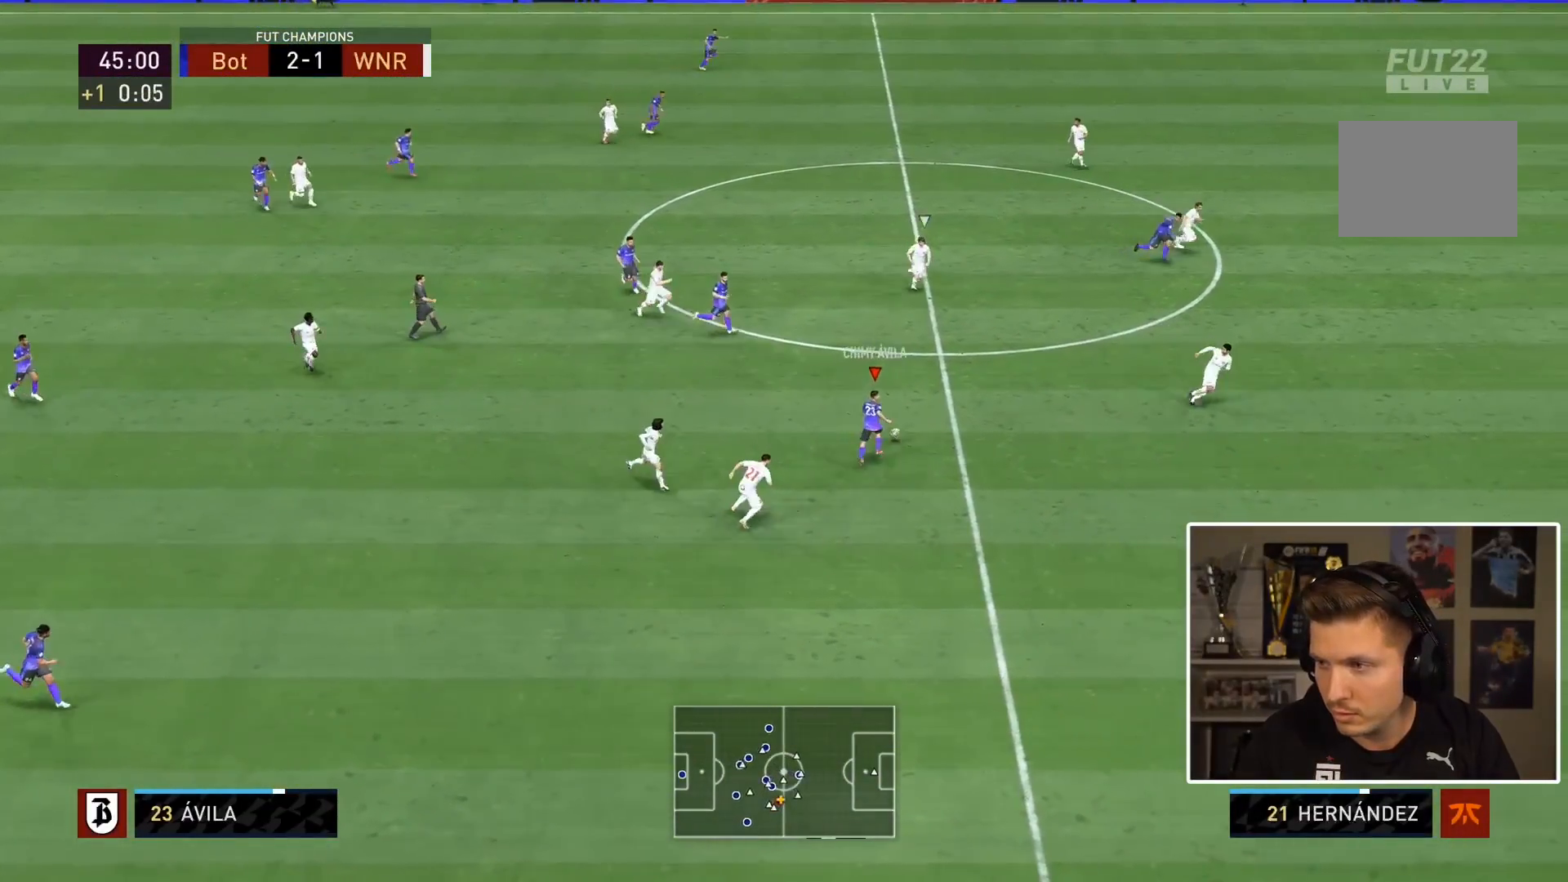
{"dt_ms": 500, "buttons": [], "left_stick": "right", "right_stick": "center", "button_events": [[100, "R2", "up"], [350, "TRIANGLE", "down"], [483, "TRIANGLE", "up"]]}
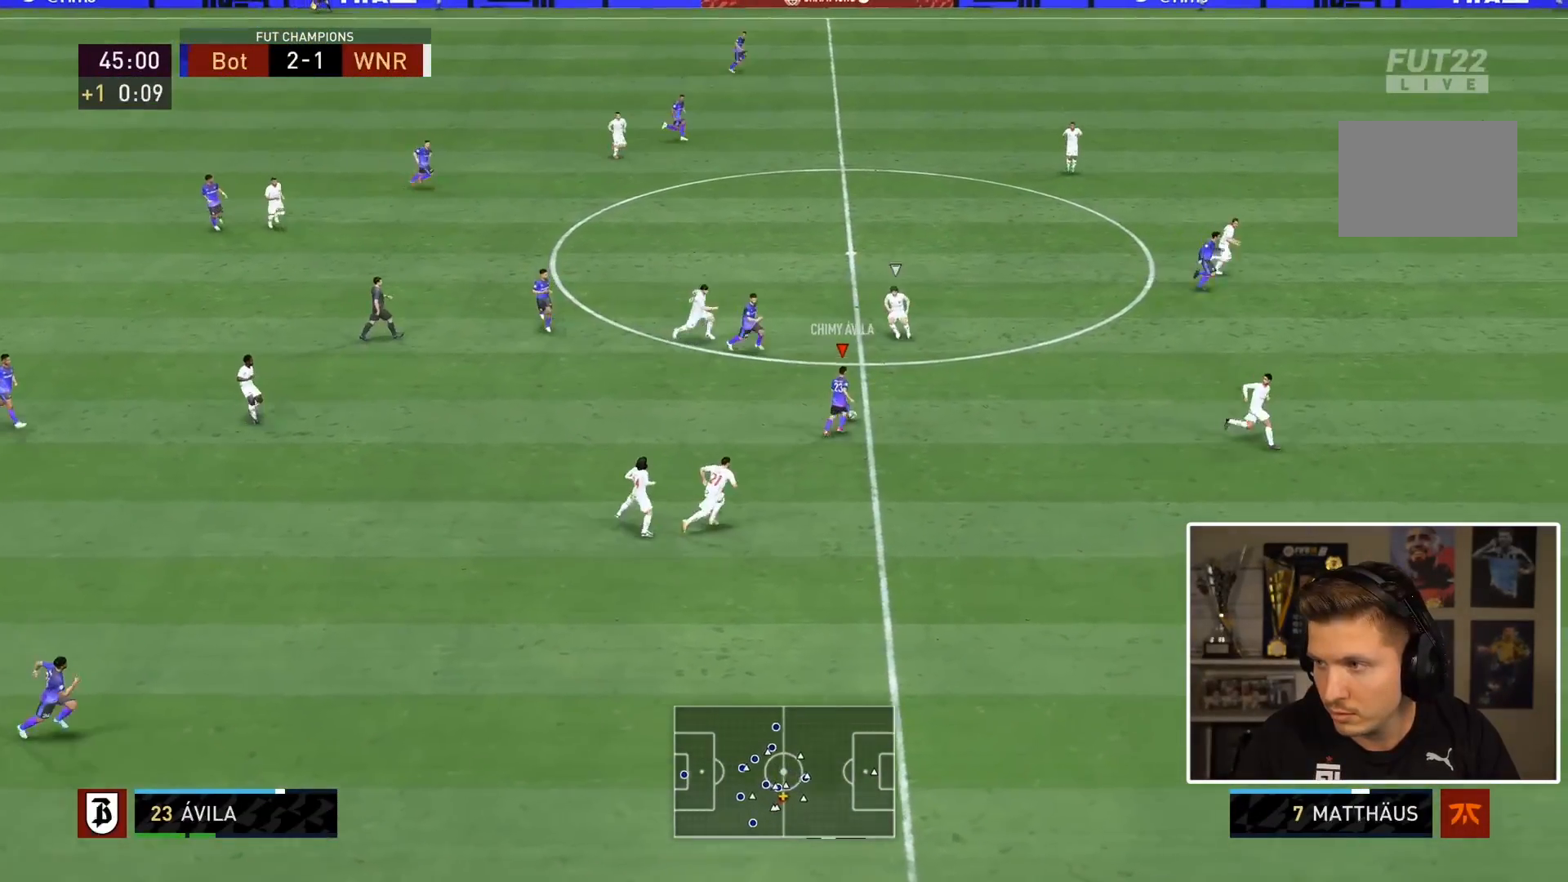
{"dt_ms": 500, "buttons": ["R2"], "left_stick": "right", "right_stick": "center", "button_events": [[283, "R2", "down"]]}
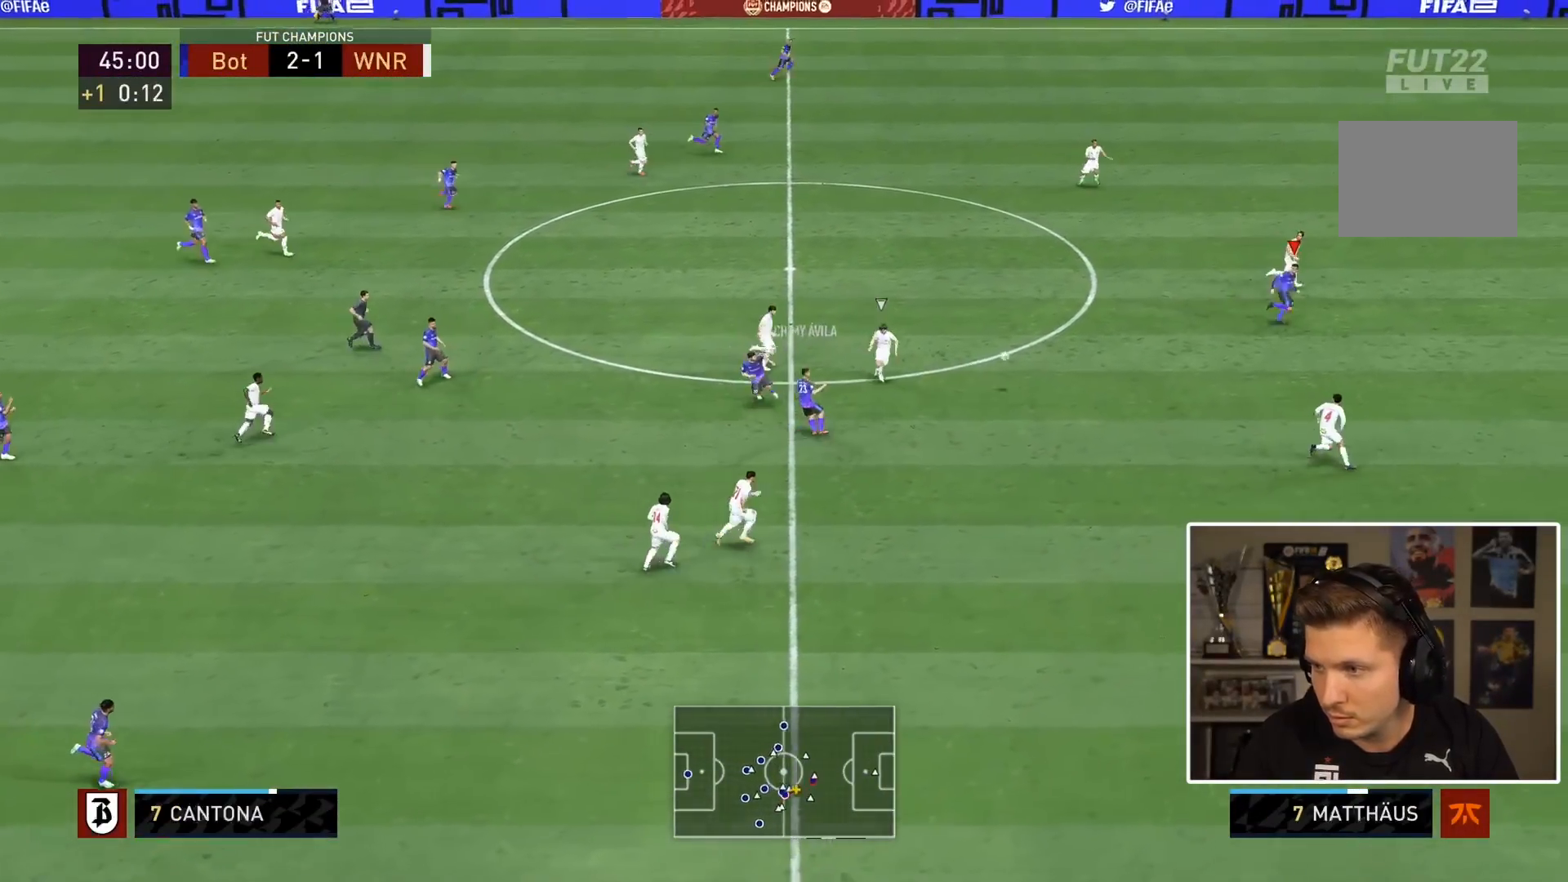
{"dt_ms": 500, "buttons": ["R2"], "left_stick": "right", "right_stick": "center", "button_events": []}
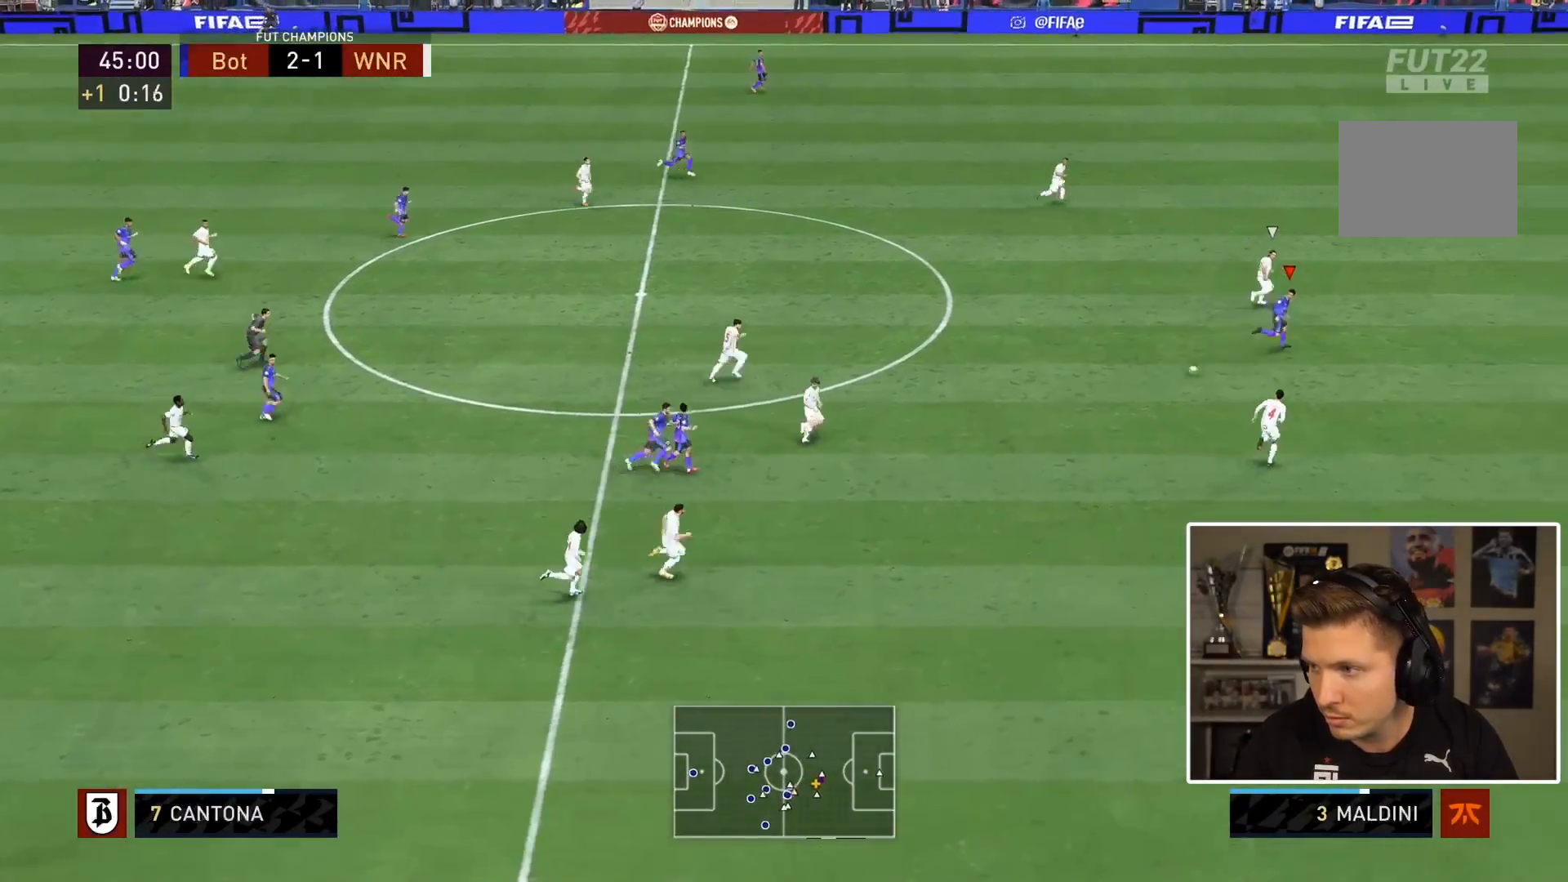
{"dt_ms": 500, "buttons": ["R2"], "left_stick": "right", "right_stick": "center", "button_events": []}
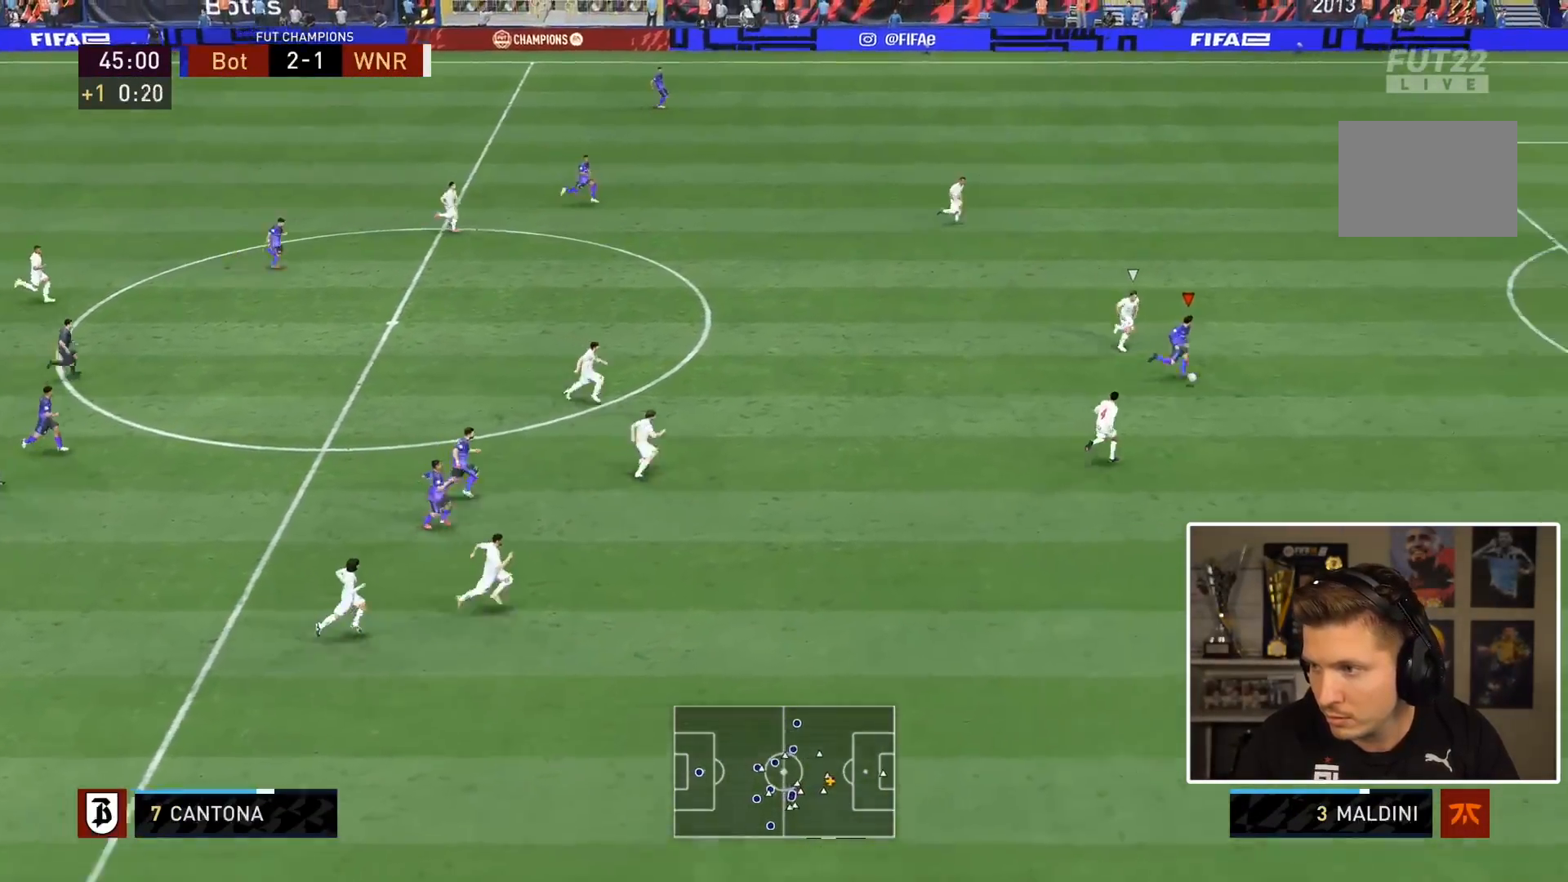
{"dt_ms": 500, "buttons": ["R2"], "left_stick": "right", "right_stick": "center", "button_events": []}
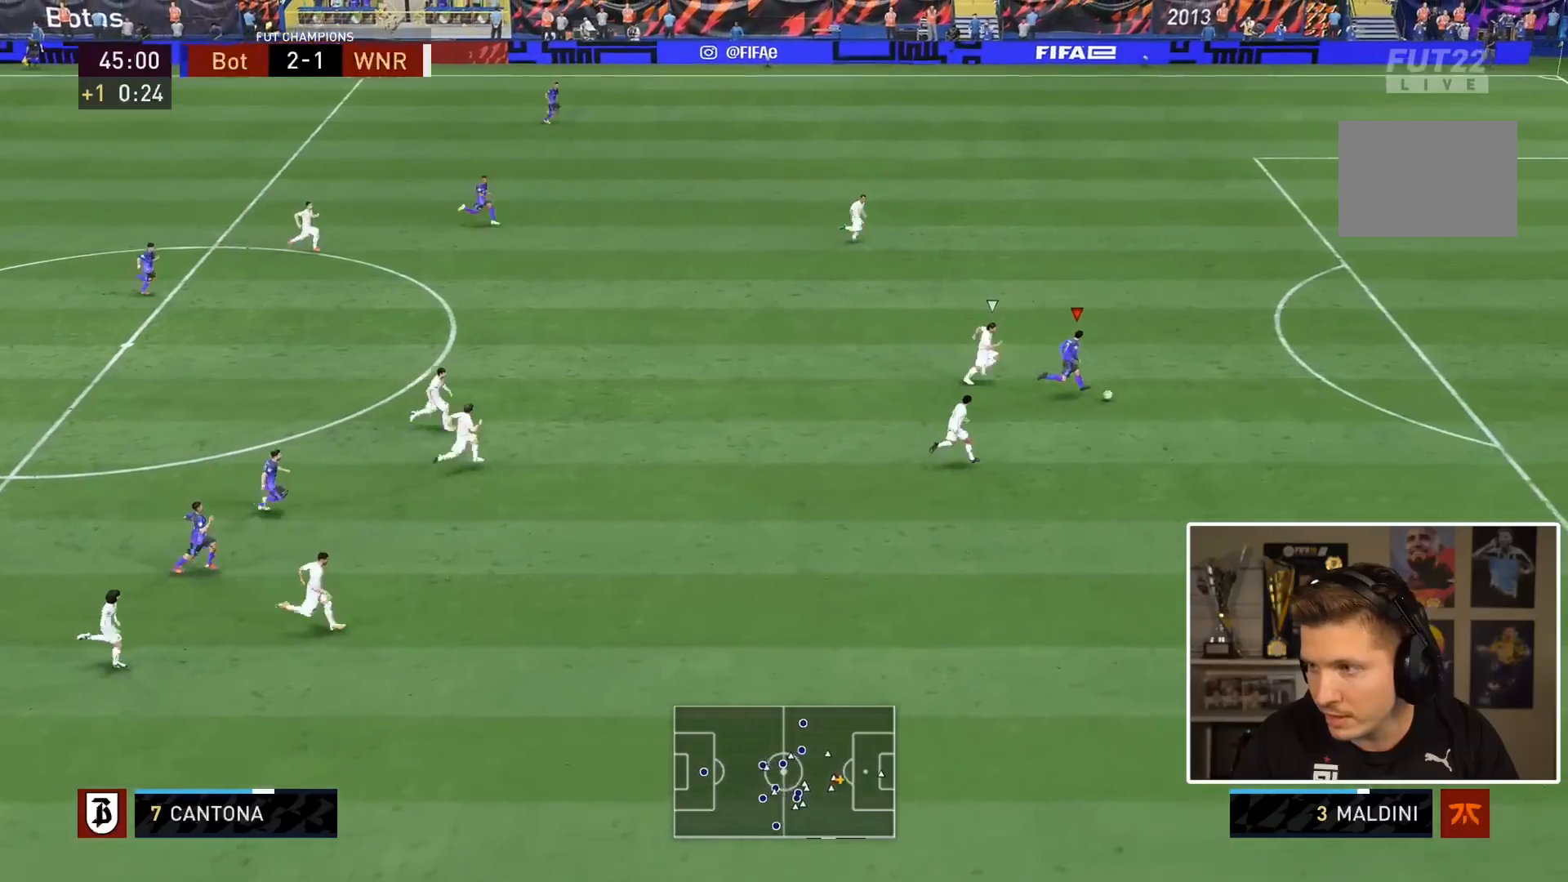
{"dt_ms": 500, "buttons": [], "left_stick": "right", "right_stick": "center", "button_events": [[183, "R2", "up"]]}
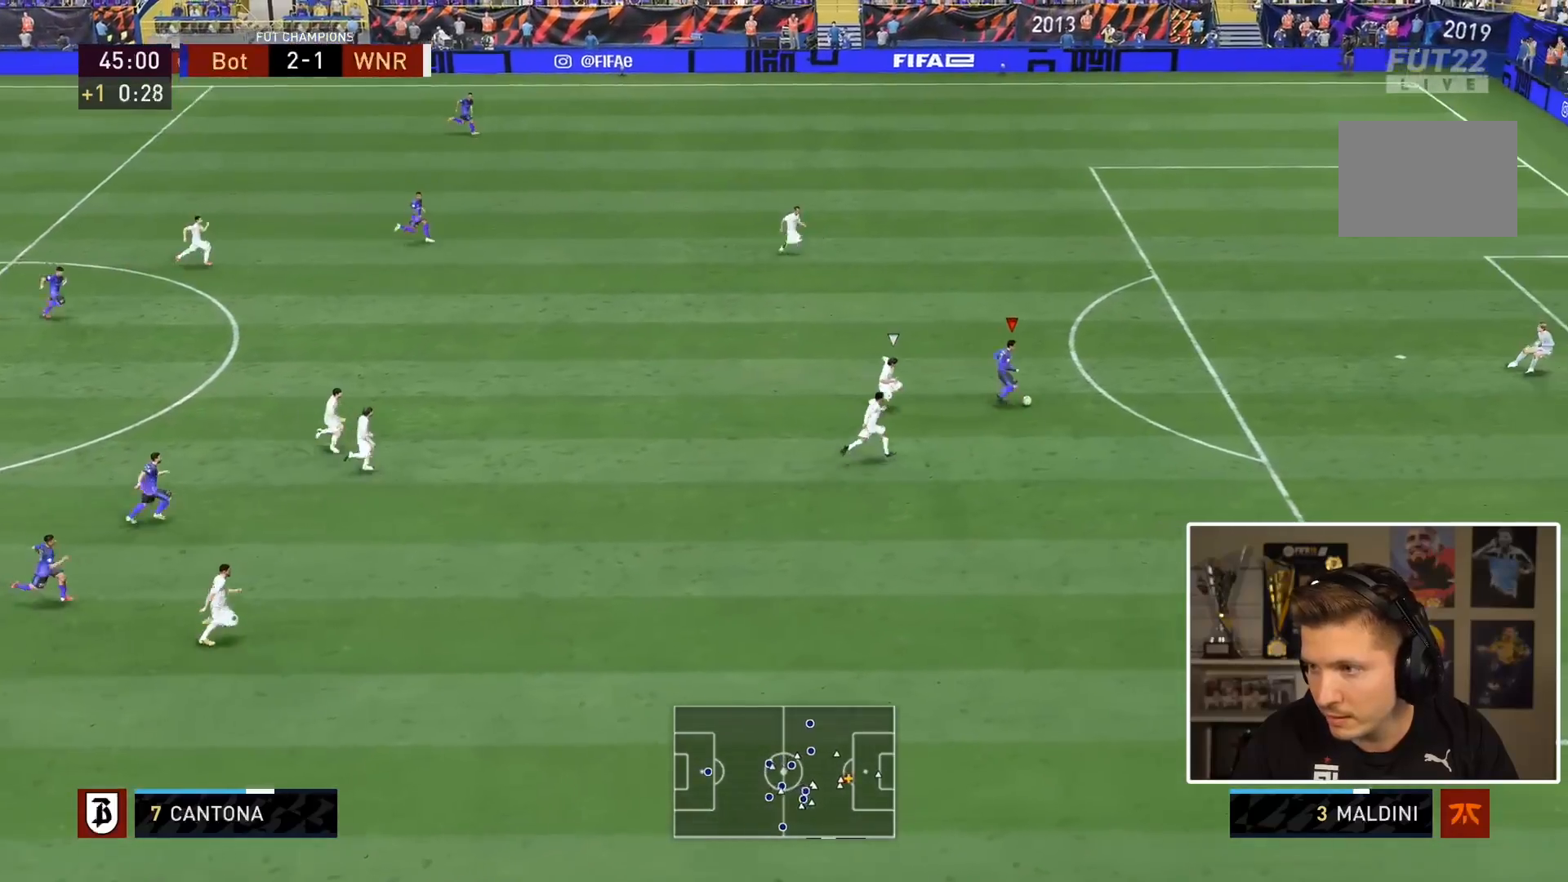
{"dt_ms": 500, "buttons": [], "left_stick": "right", "right_stick": "center", "button_events": []}